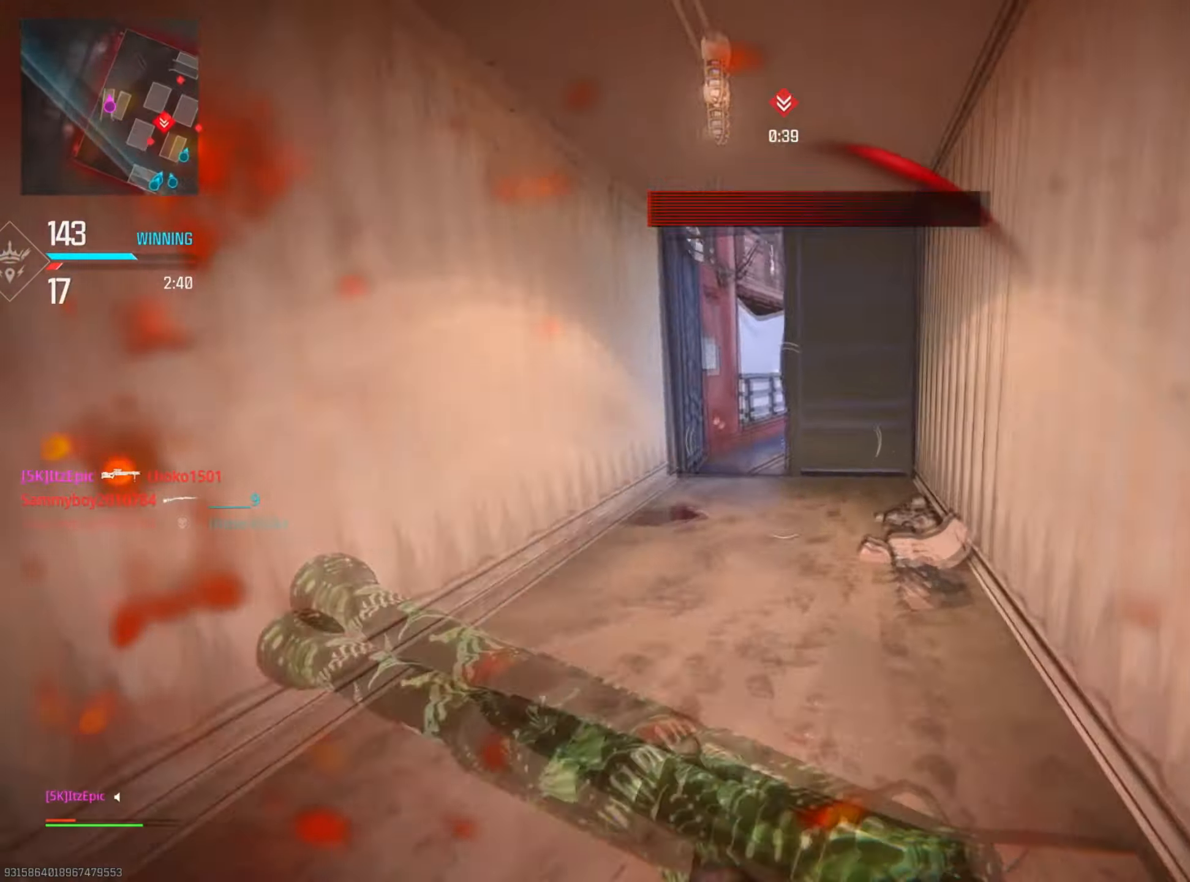
Gameplay with a controller (PlayStation layout); each line is a JSON object with the inputs held at the frame after it. "events" lists button and stick changes between this image and that frame as [ms after this image, input, new state], when the widget could be followed in between. Not read: TOUCHPAD.
{"buttons": [], "left_stick": "up", "right_stick": "right", "events": [[33, "CIRCLE", "down"], [67, "R3", "down"], [150, "left_stick", "left"], [234, "CIRCLE", "up"], [234, "R3", "up"], [384, "right_stick", "right"], [500, "left_stick", "up"]]}
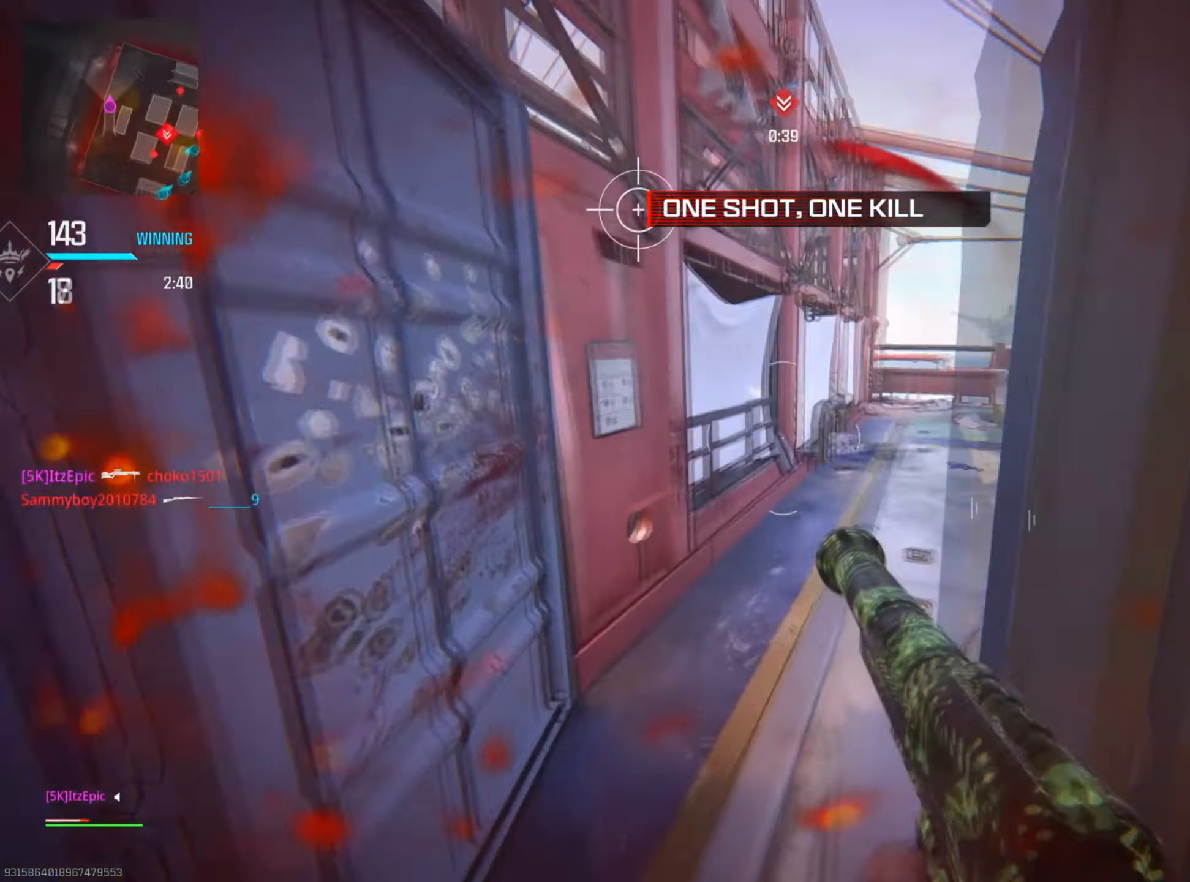
{"buttons": [], "left_stick": "up-right", "right_stick": "center", "events": [[101, "left_stick", "up-right"], [201, "right_stick", "center"]]}
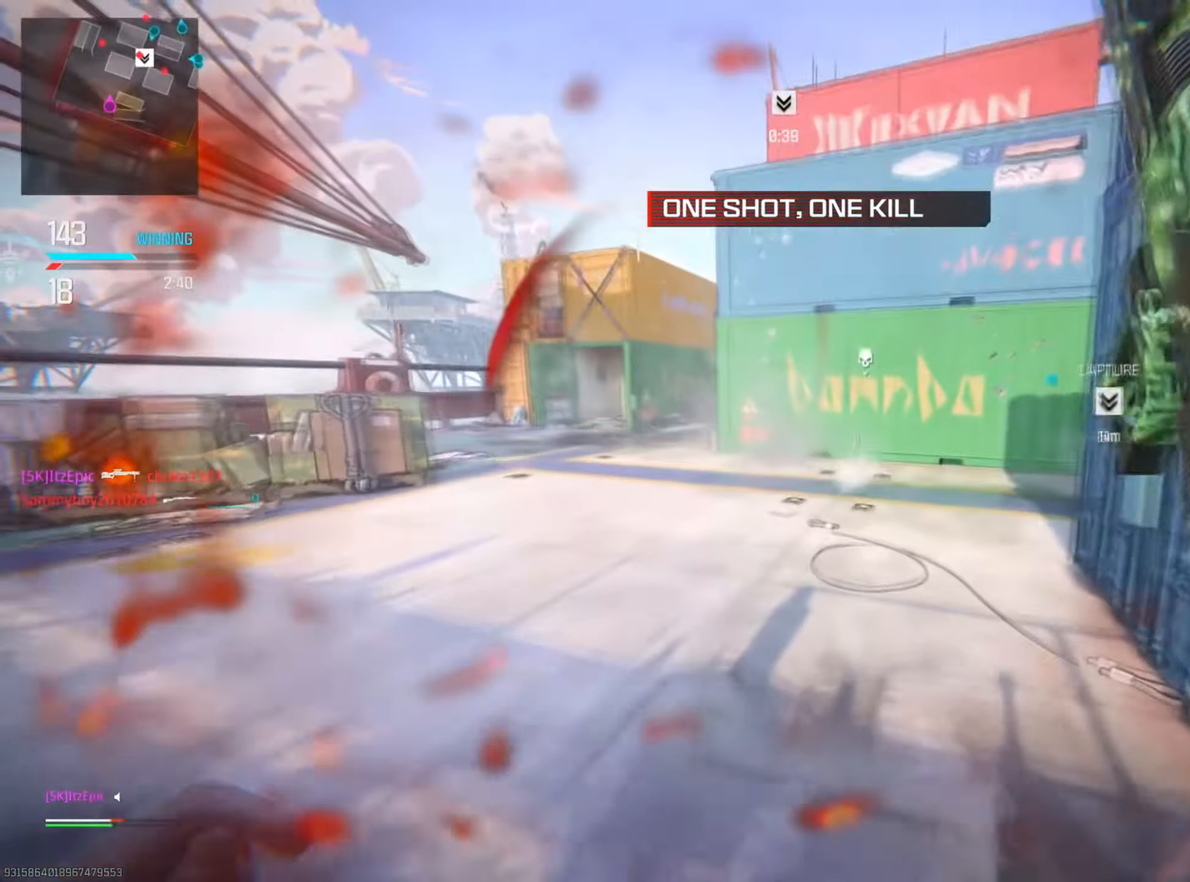
{"buttons": ["CIRCLE"], "left_stick": "up-right", "right_stick": "center", "events": [[33, "right_stick", "right"], [300, "right_stick", "center"], [434, "CIRCLE", "down"]]}
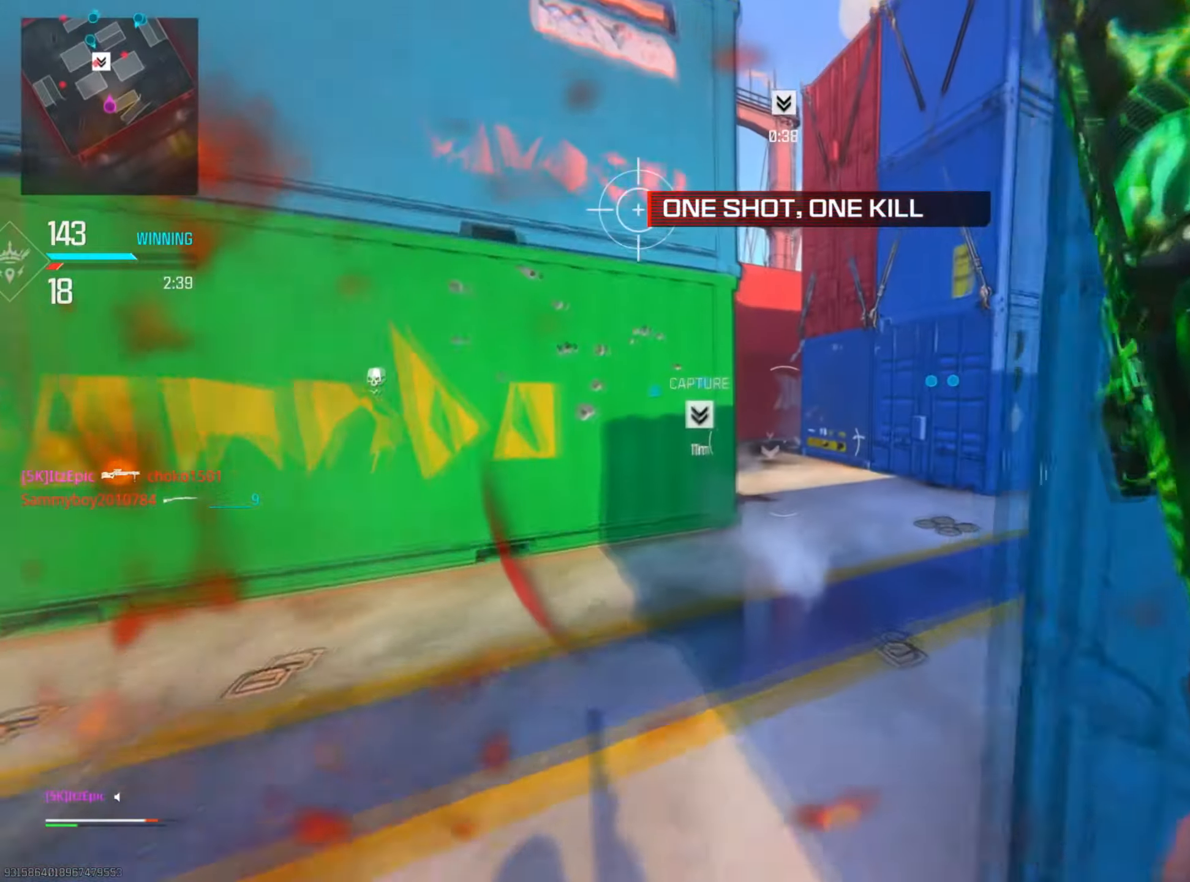
{"buttons": ["CIRCLE", "R3"], "left_stick": "up-right", "right_stick": "left", "events": [[84, "CIRCLE", "up"], [217, "right_stick", "left"], [251, "CIRCLE", "down"], [434, "R3", "down"]]}
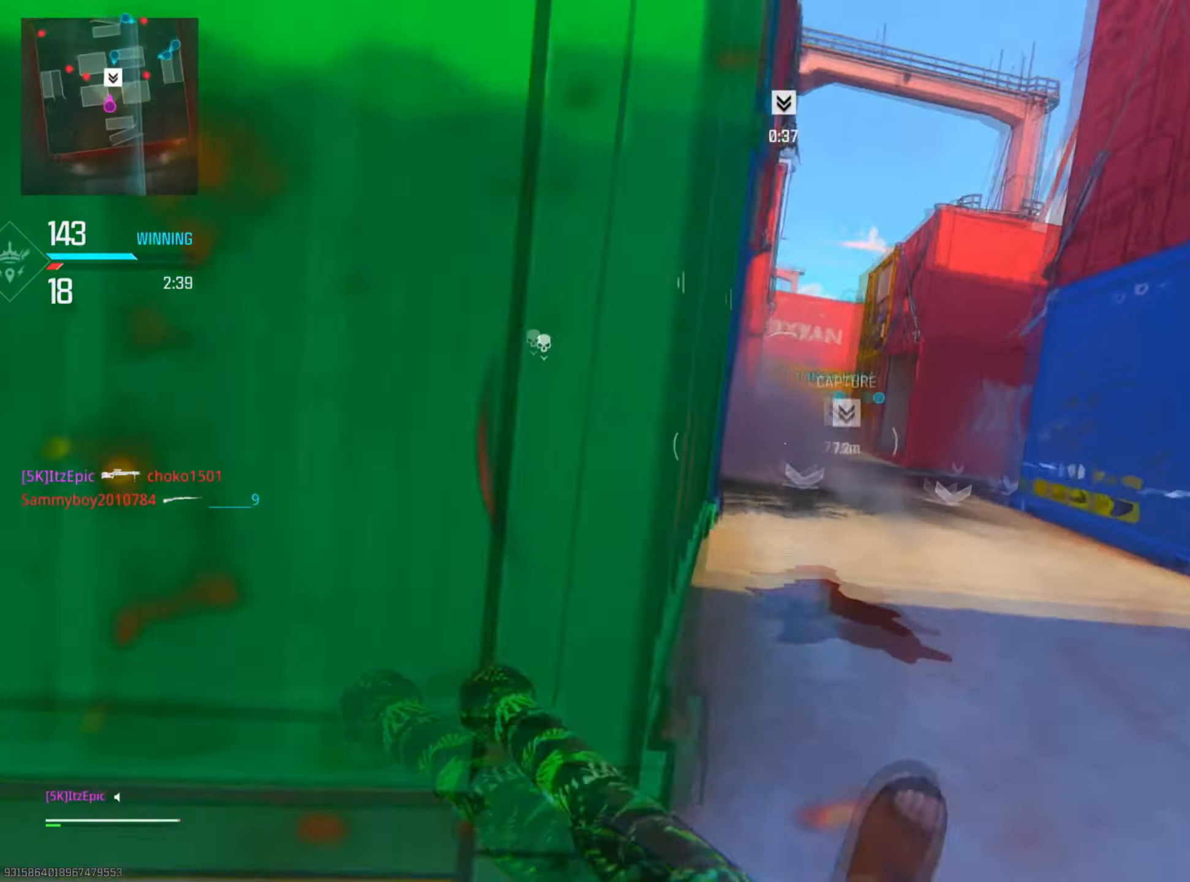
{"buttons": [], "left_stick": "up-right", "right_stick": "center", "events": [[100, "R3", "up"], [117, "CIRCLE", "up"], [133, "right_stick", "center"]]}
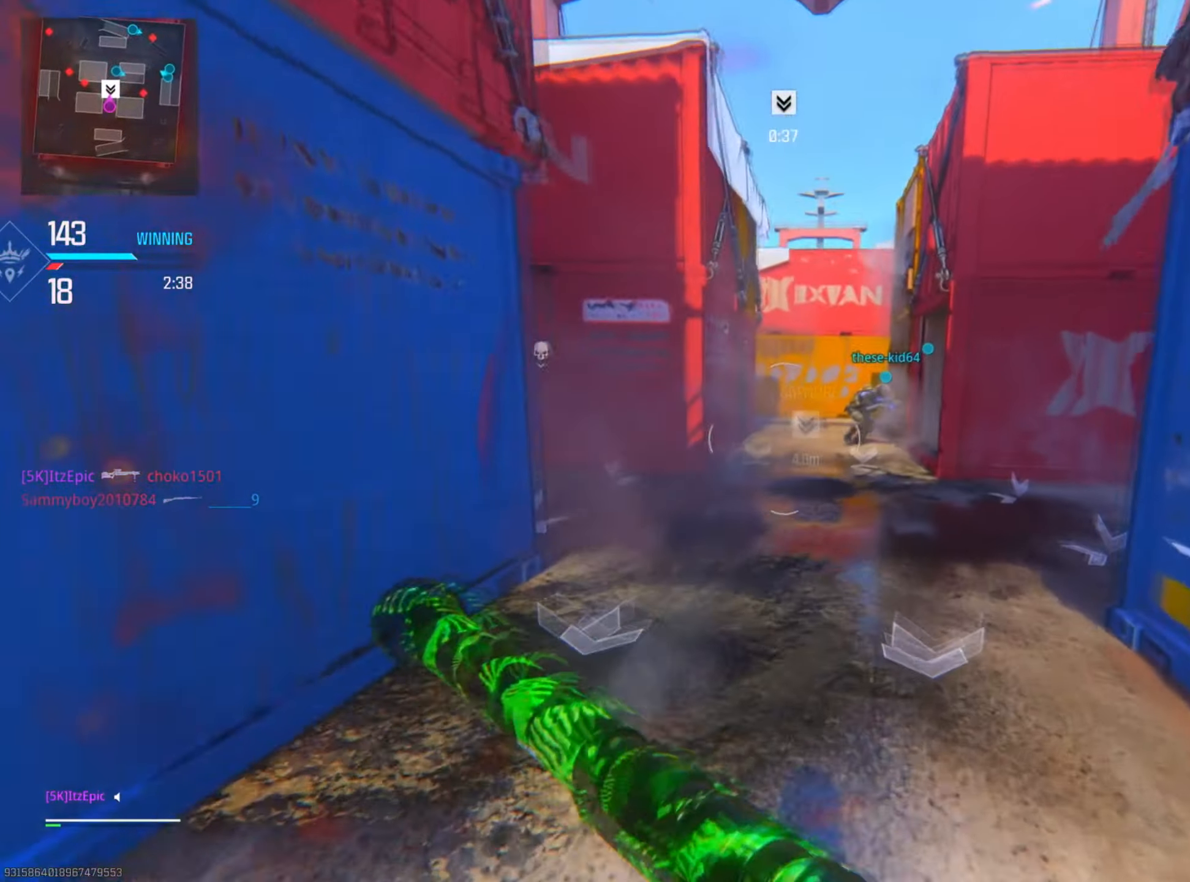
{"buttons": ["L2"], "left_stick": "up-right", "right_stick": "left", "events": [[17, "left_stick", "up"], [84, "right_stick", "left"], [117, "left_stick", "up-left"], [234, "left_stick", "up"], [284, "L2", "down"], [301, "right_stick", "center"], [334, "left_stick", "up-right"], [434, "right_stick", "left"]]}
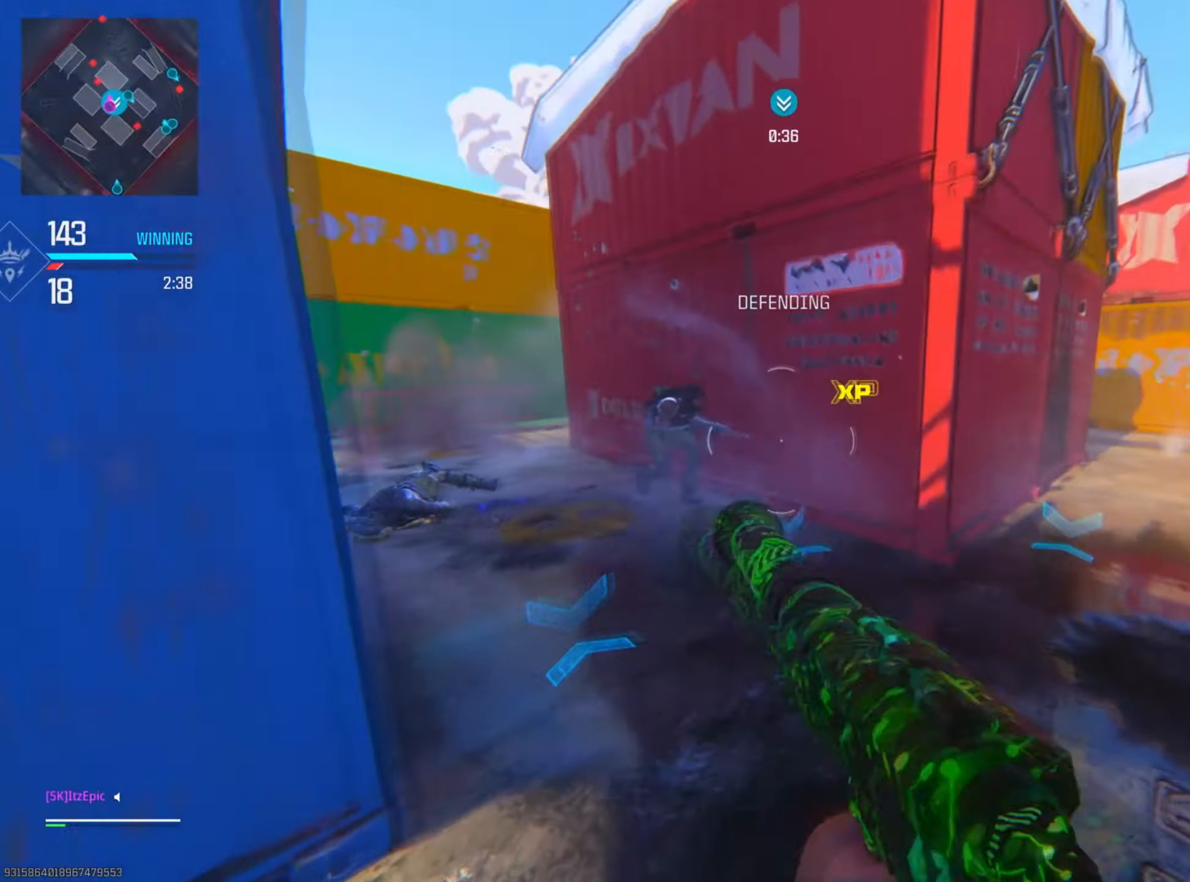
{"buttons": [], "left_stick": "up-left", "right_stick": "center", "events": [[83, "right_stick", "center"], [133, "R2", "down"], [133, "left_stick", "left"], [183, "right_stick", "left"], [250, "L2", "up"], [284, "R2", "up"], [350, "right_stick", "center"], [450, "left_stick", "up-left"]]}
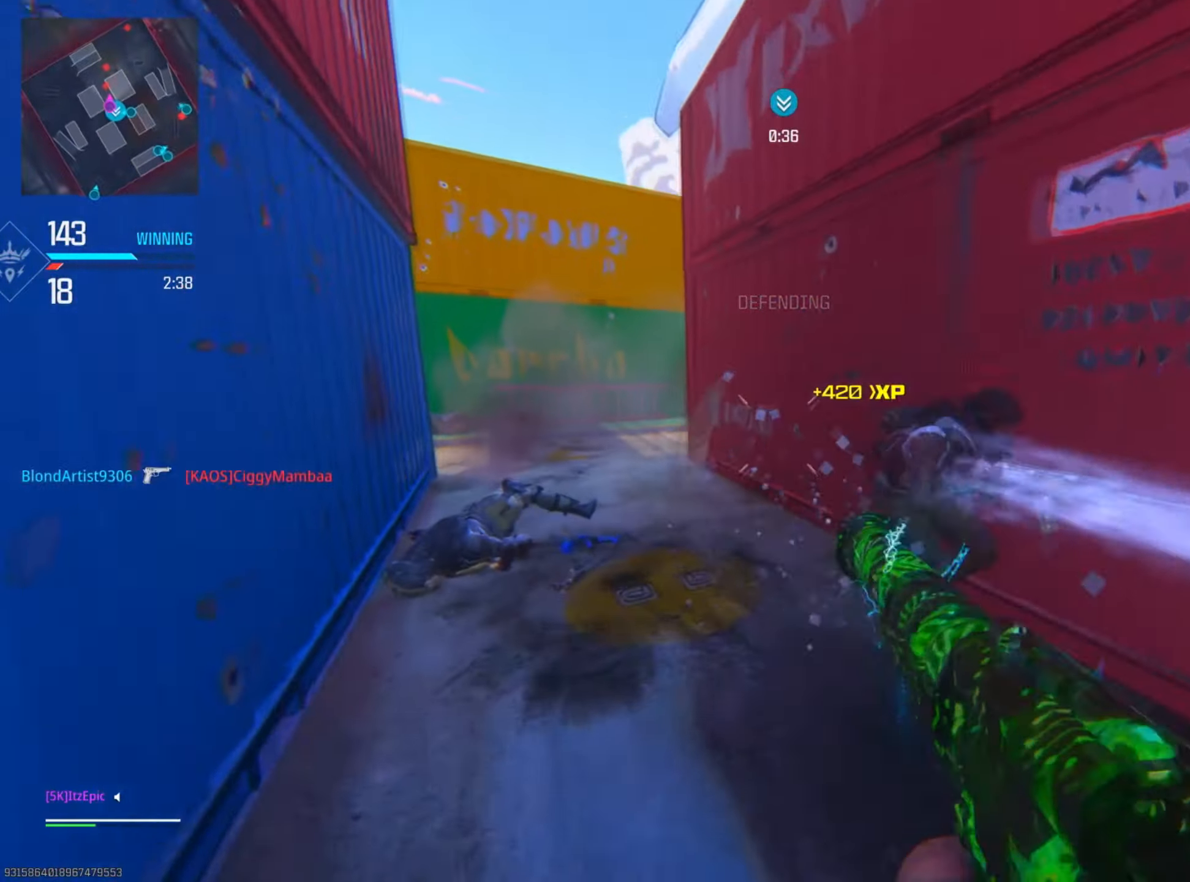
{"buttons": ["L2"], "left_stick": "down-right", "right_stick": "center", "events": [[67, "right_stick", "down-right"], [101, "left_stick", "left"], [234, "right_stick", "right"], [267, "left_stick", "down"], [350, "left_stick", "down-right"], [400, "L2", "down"], [467, "right_stick", "center"]]}
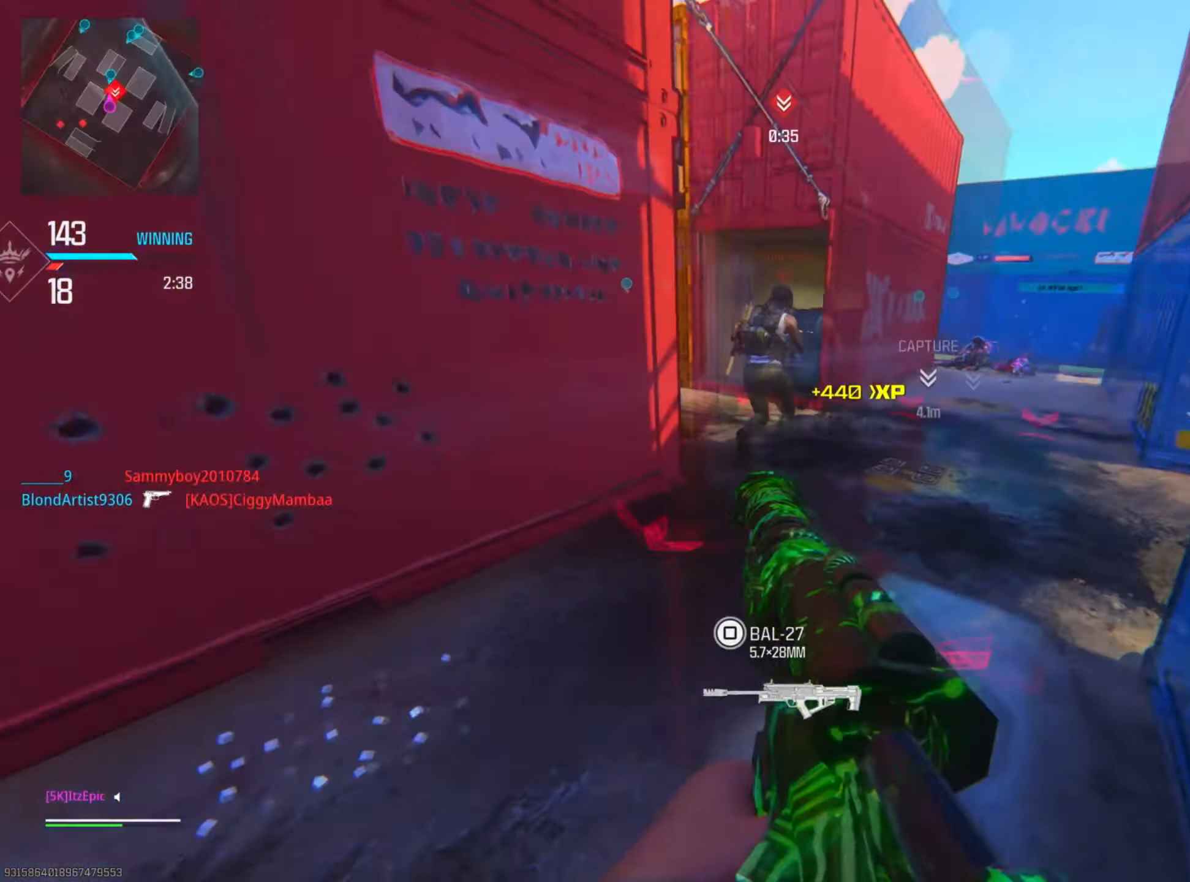
{"buttons": ["L2"], "left_stick": "up-left", "right_stick": "down-left", "events": [[100, "right_stick", "up-right"], [184, "right_stick", "up"], [217, "left_stick", "up"], [301, "right_stick", "up-left"], [401, "left_stick", "up-left"], [451, "right_stick", "down-left"]]}
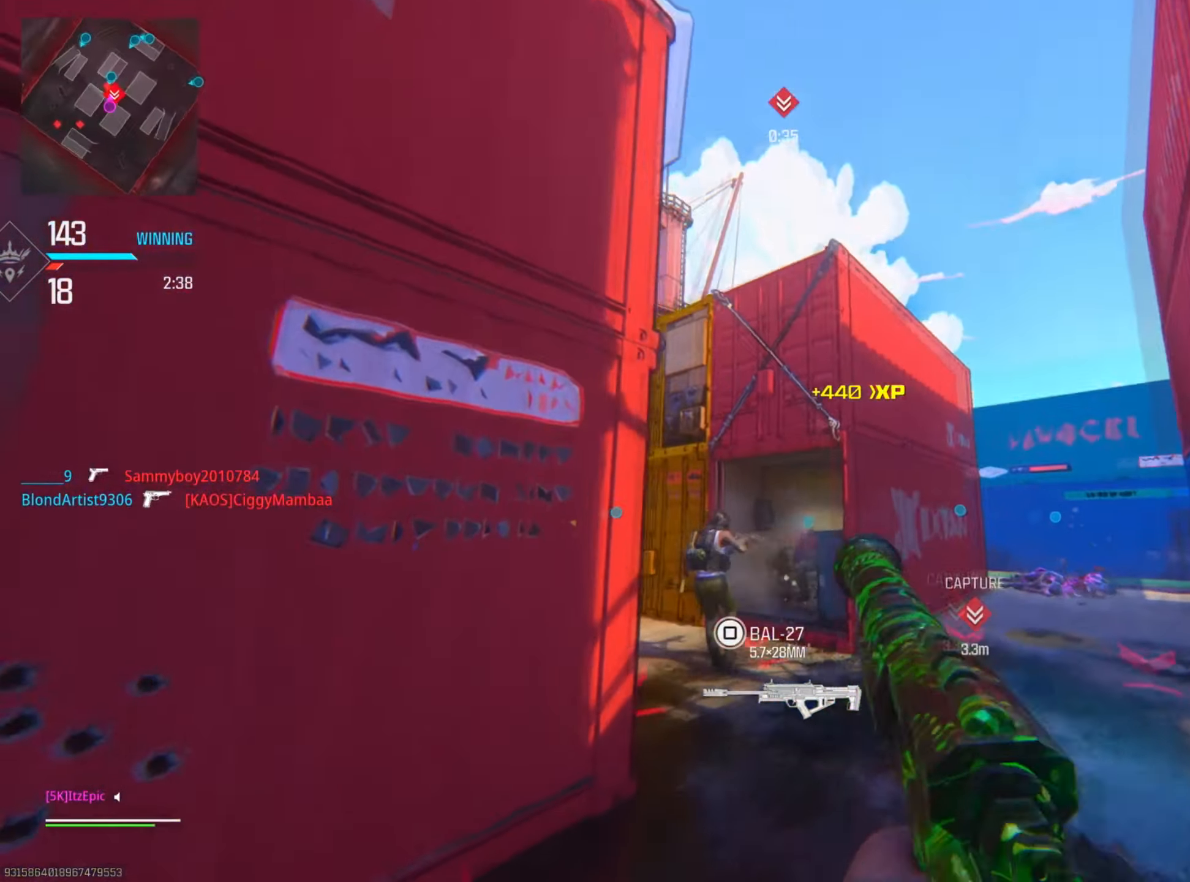
{"buttons": ["R2"], "left_stick": "up-left", "right_stick": "up-right", "events": [[33, "left_stick", "up"], [167, "right_stick", "center"], [217, "right_stick", "left"], [400, "left_stick", "up-left"], [433, "R2", "down"], [484, "right_stick", "up-right"], [500, "L2", "up"]]}
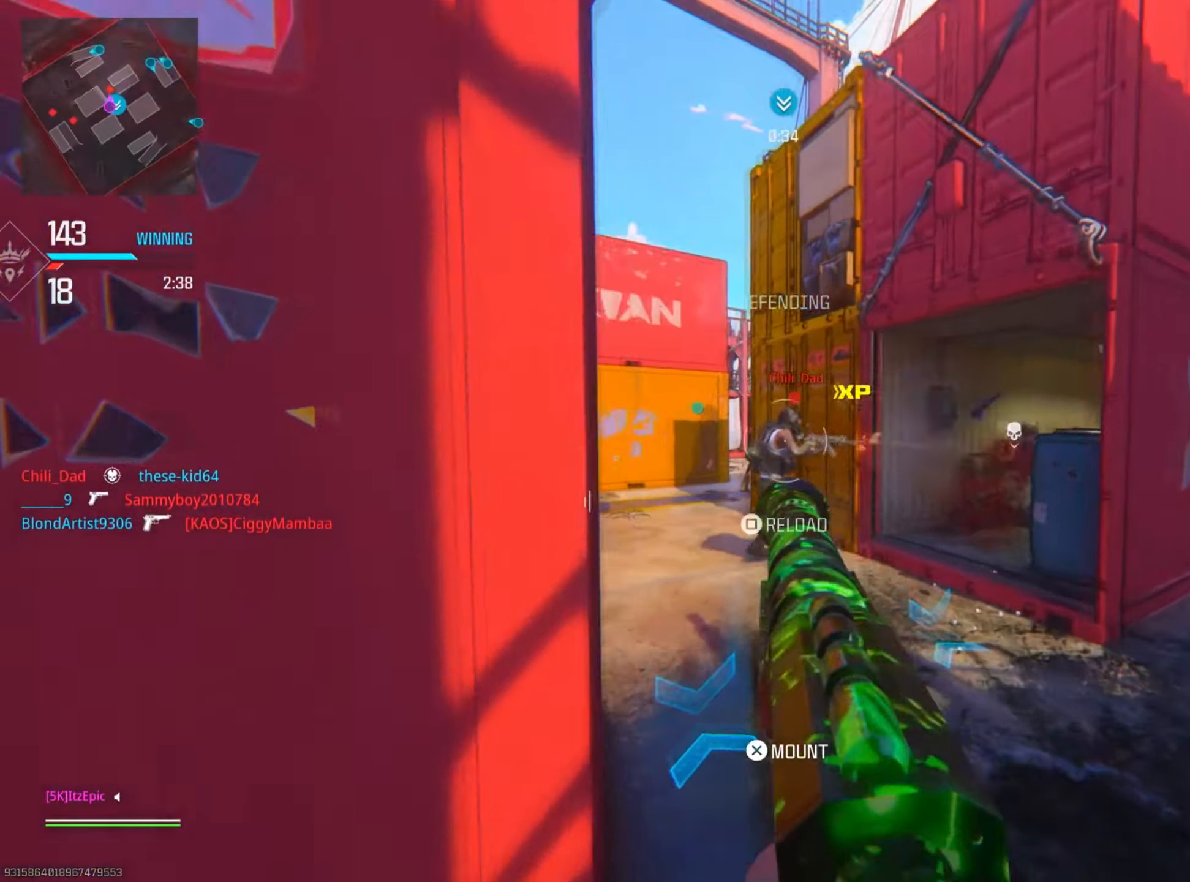
{"buttons": [], "left_stick": "up", "right_stick": "left", "events": [[17, "right_stick", "left"], [50, "right_stick", "center"], [67, "R2", "up"], [67, "left_stick", "up"], [301, "right_stick", "down-left"], [467, "right_stick", "left"]]}
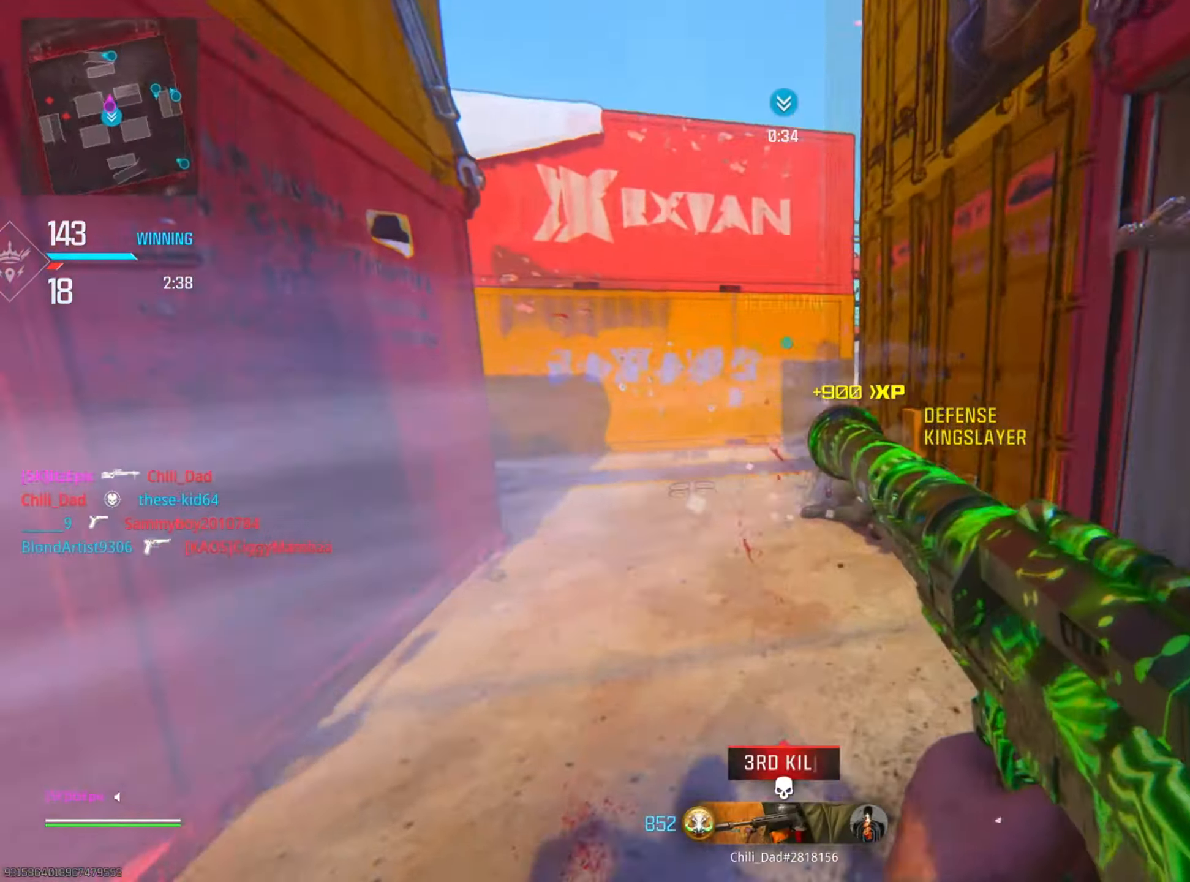
{"buttons": [], "left_stick": "up", "right_stick": "left", "events": [[66, "right_stick", "center"], [317, "right_stick", "left"]]}
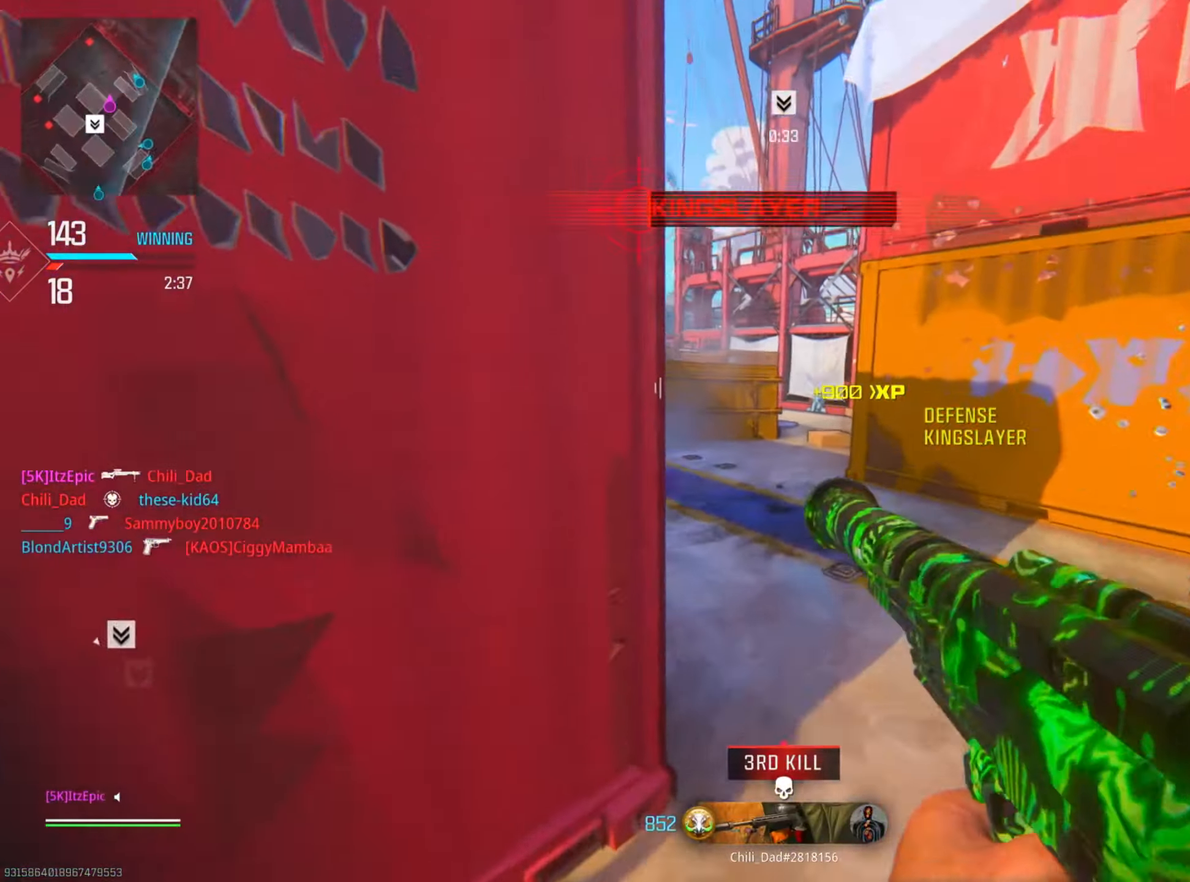
{"buttons": ["CIRCLE"], "left_stick": "up", "right_stick": "center", "events": [[17, "right_stick", "center"], [451, "CIRCLE", "down"]]}
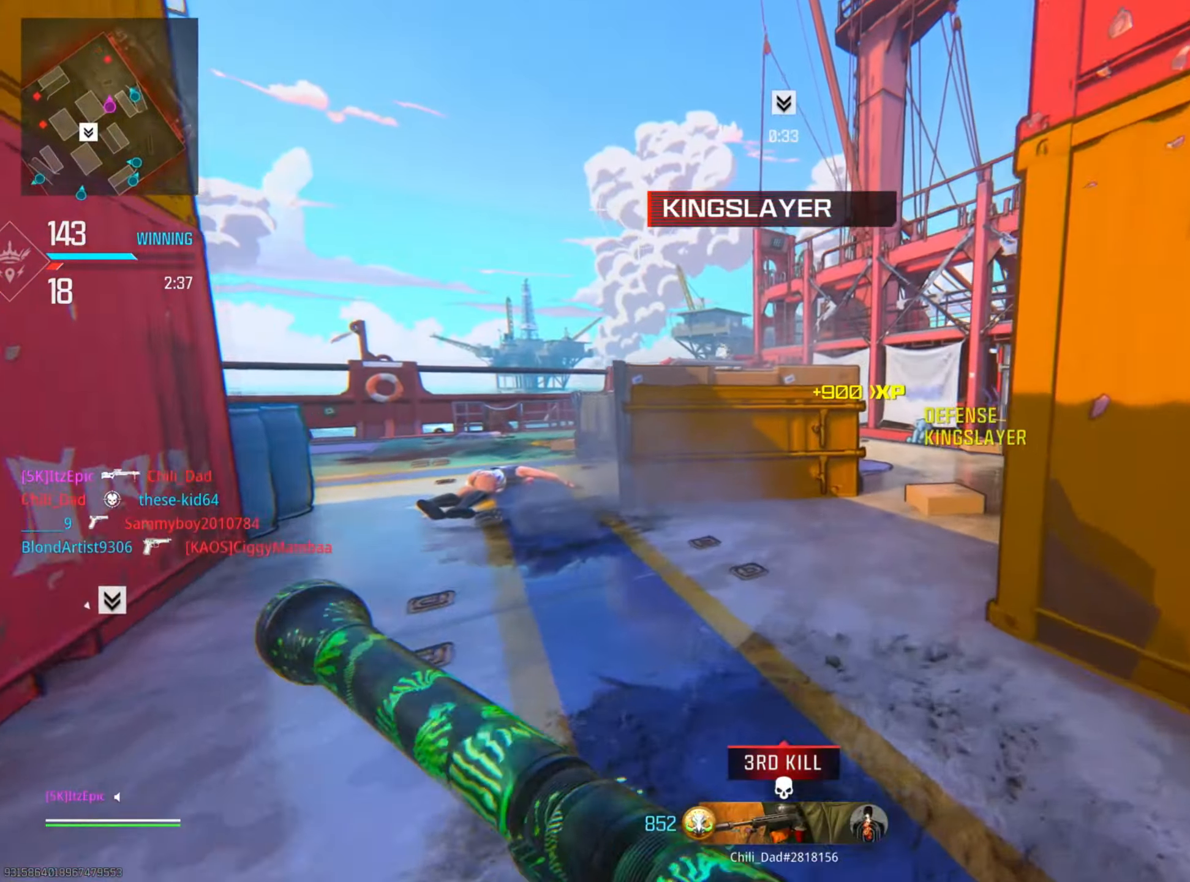
{"buttons": [], "left_stick": "up-right", "right_stick": "left", "events": [[16, "left_stick", "up-right"], [100, "CIRCLE", "up"], [150, "right_stick", "right"], [300, "right_stick", "center"], [367, "right_stick", "left"]]}
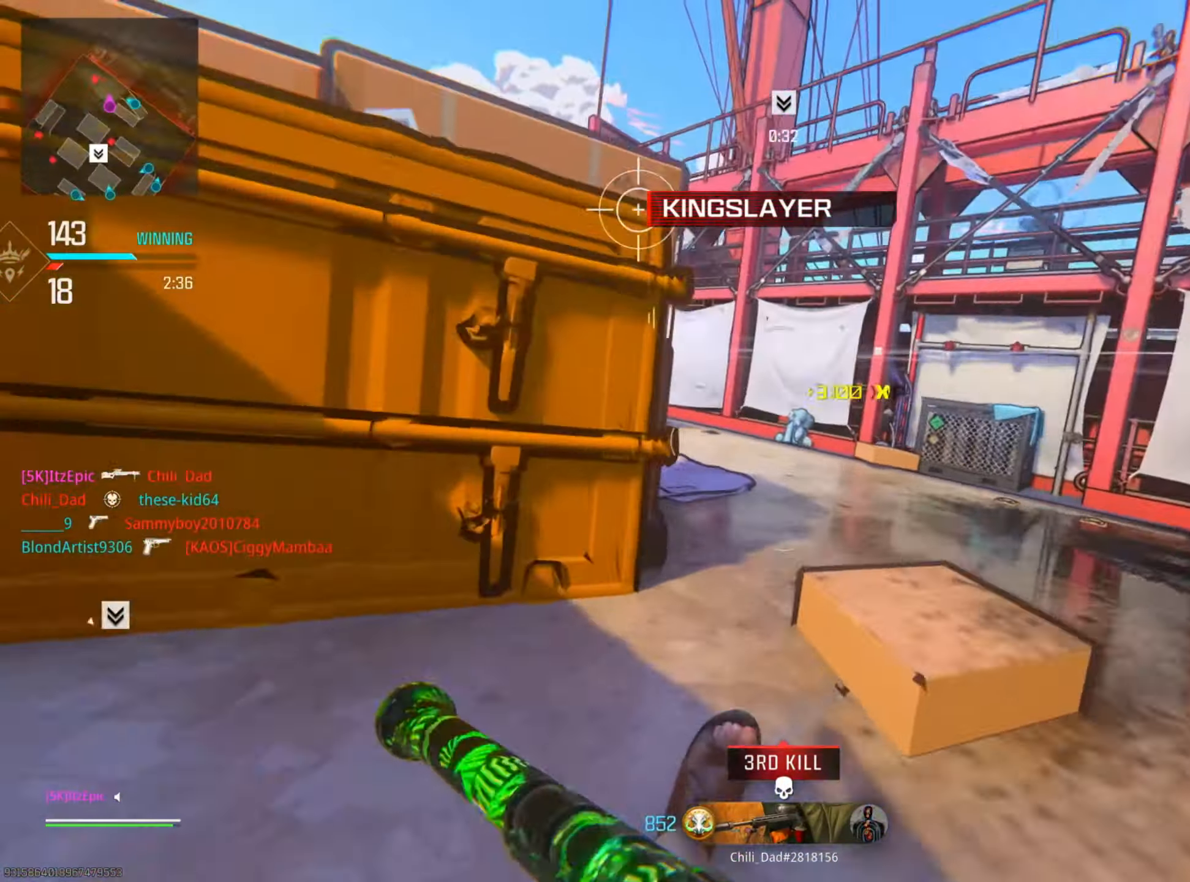
{"buttons": ["L2"], "left_stick": "up", "right_stick": "up", "events": [[84, "right_stick", "center"], [100, "R3", "down"], [134, "right_stick", "left"], [150, "L2", "down"], [200, "R3", "up"], [234, "left_stick", "left"], [301, "right_stick", "up"], [484, "left_stick", "up"]]}
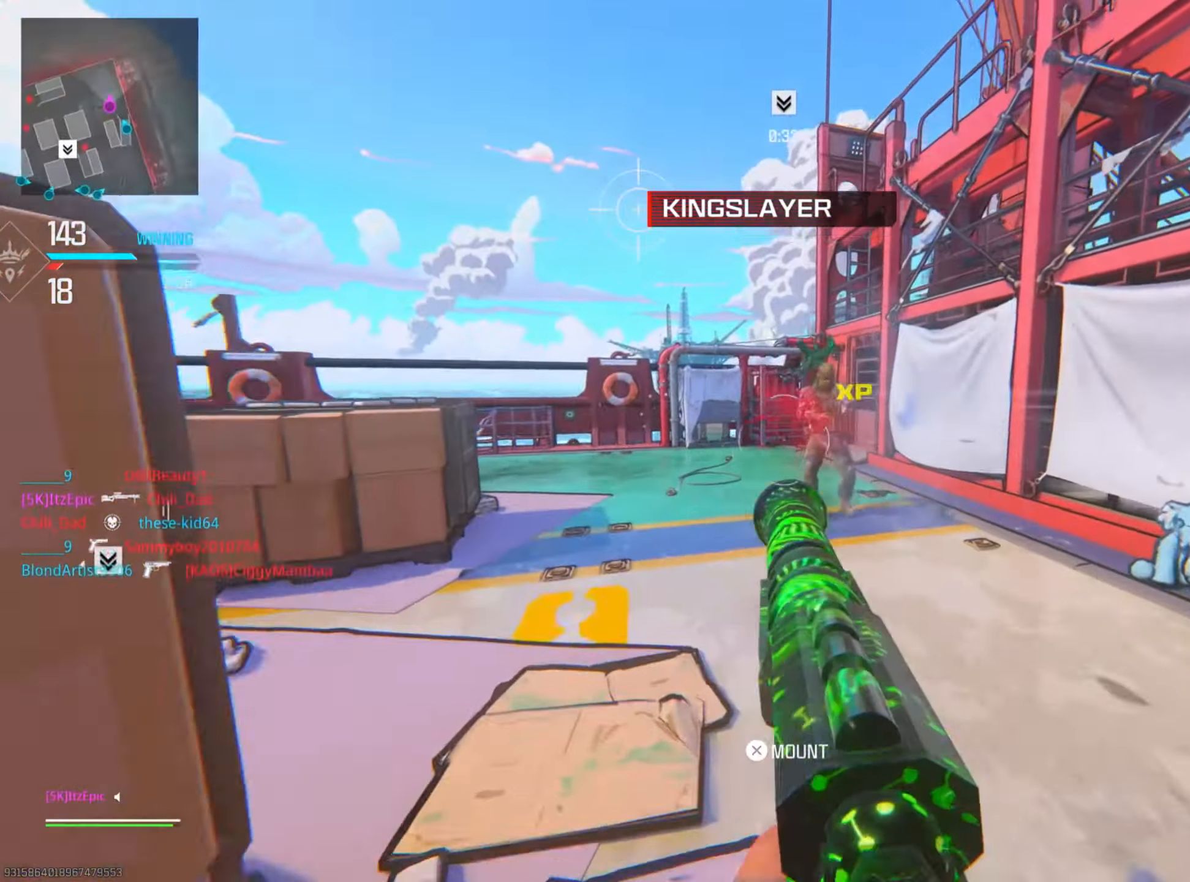
{"buttons": [], "left_stick": "left", "right_stick": "left", "events": [[33, "R2", "down"], [83, "L2", "up"], [83, "left_stick", "up-right"], [100, "right_stick", "right"], [150, "R2", "up"], [167, "right_stick", "down"], [217, "right_stick", "down-left"], [250, "left_stick", "up-left"], [300, "left_stick", "left"], [367, "right_stick", "left"]]}
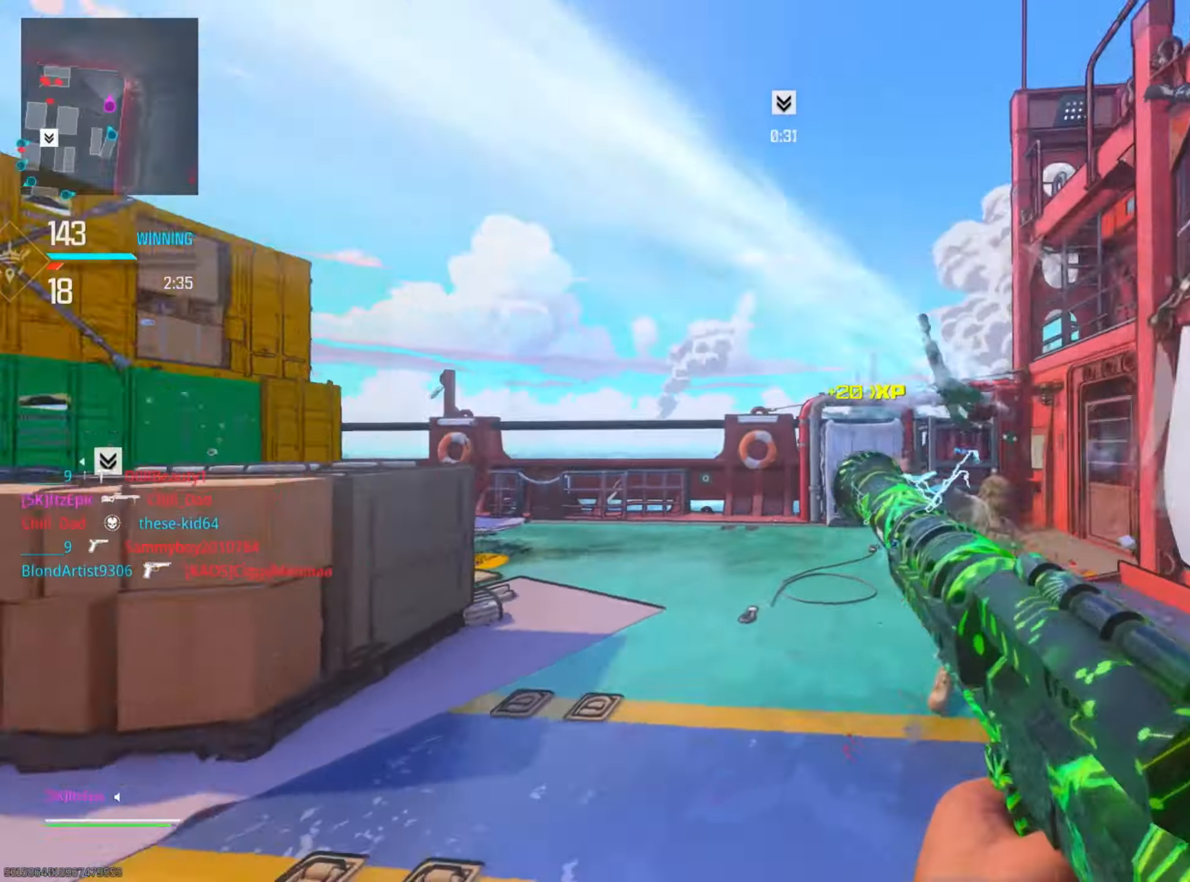
{"buttons": [], "left_stick": "up", "right_stick": "right", "events": [[150, "right_stick", "center"], [167, "left_stick", "up"], [234, "right_stick", "right"], [334, "CIRCLE", "down"], [484, "CIRCLE", "up"]]}
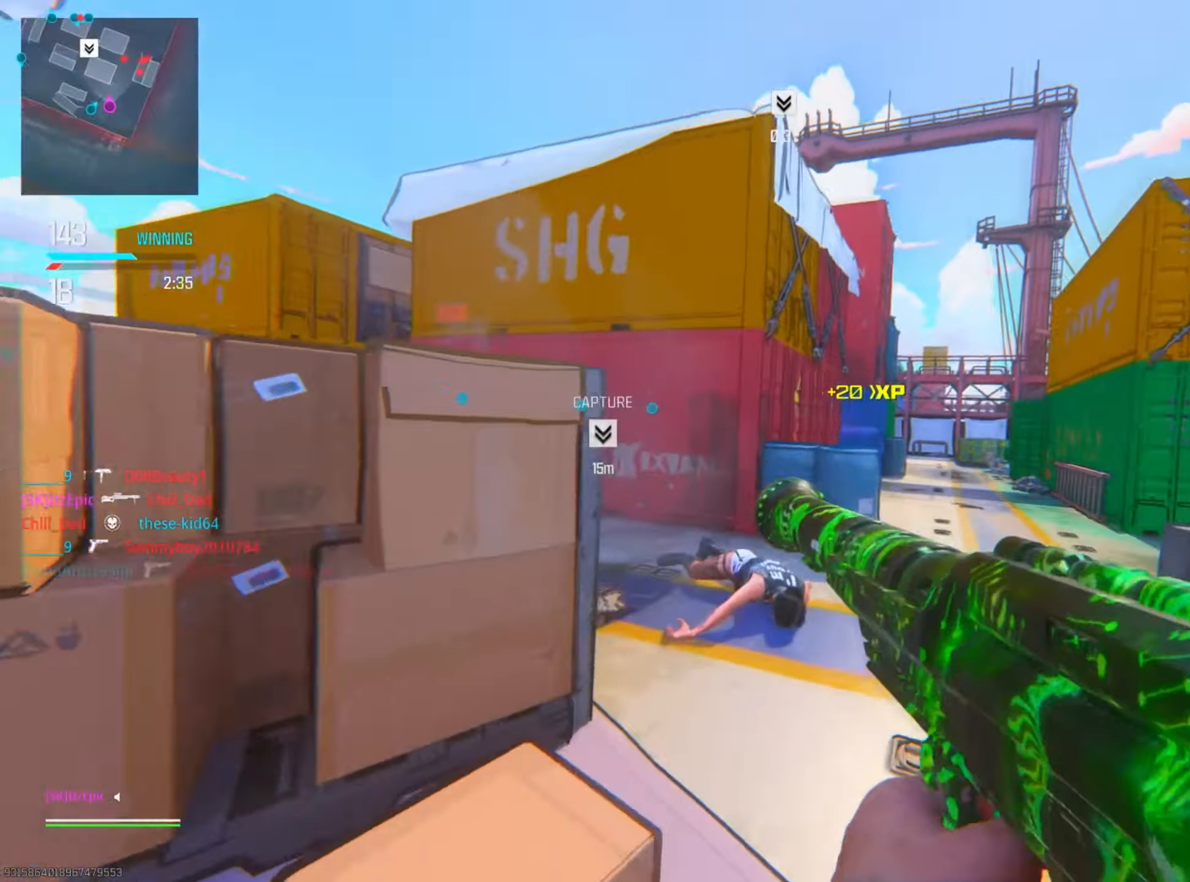
{"buttons": ["R3"], "left_stick": "left", "right_stick": "center", "events": [[183, "right_stick", "center"], [317, "left_stick", "left"], [434, "R3", "down"]]}
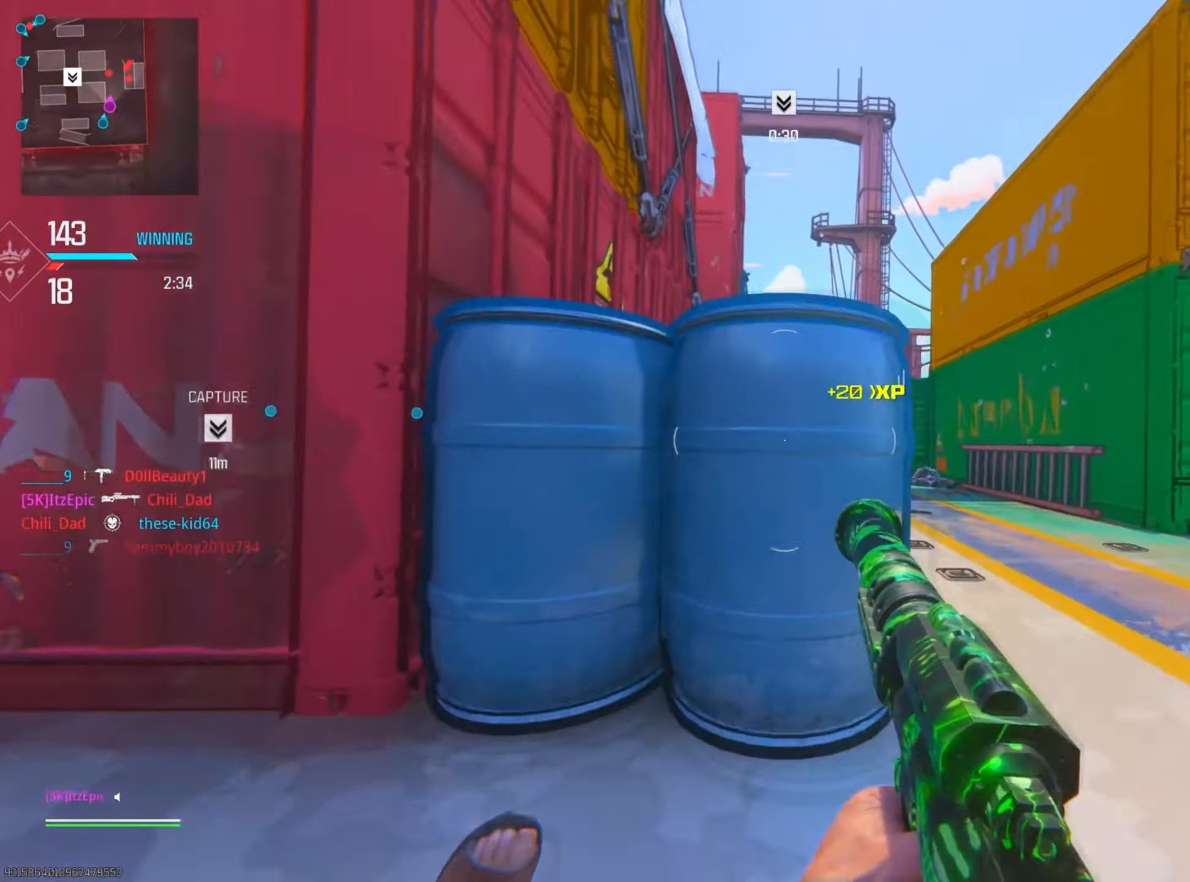
{"buttons": ["L2"], "left_stick": "right", "right_stick": "up-right", "events": [[51, "R3", "up"], [101, "L2", "down"], [167, "left_stick", "right"], [468, "right_stick", "up-right"]]}
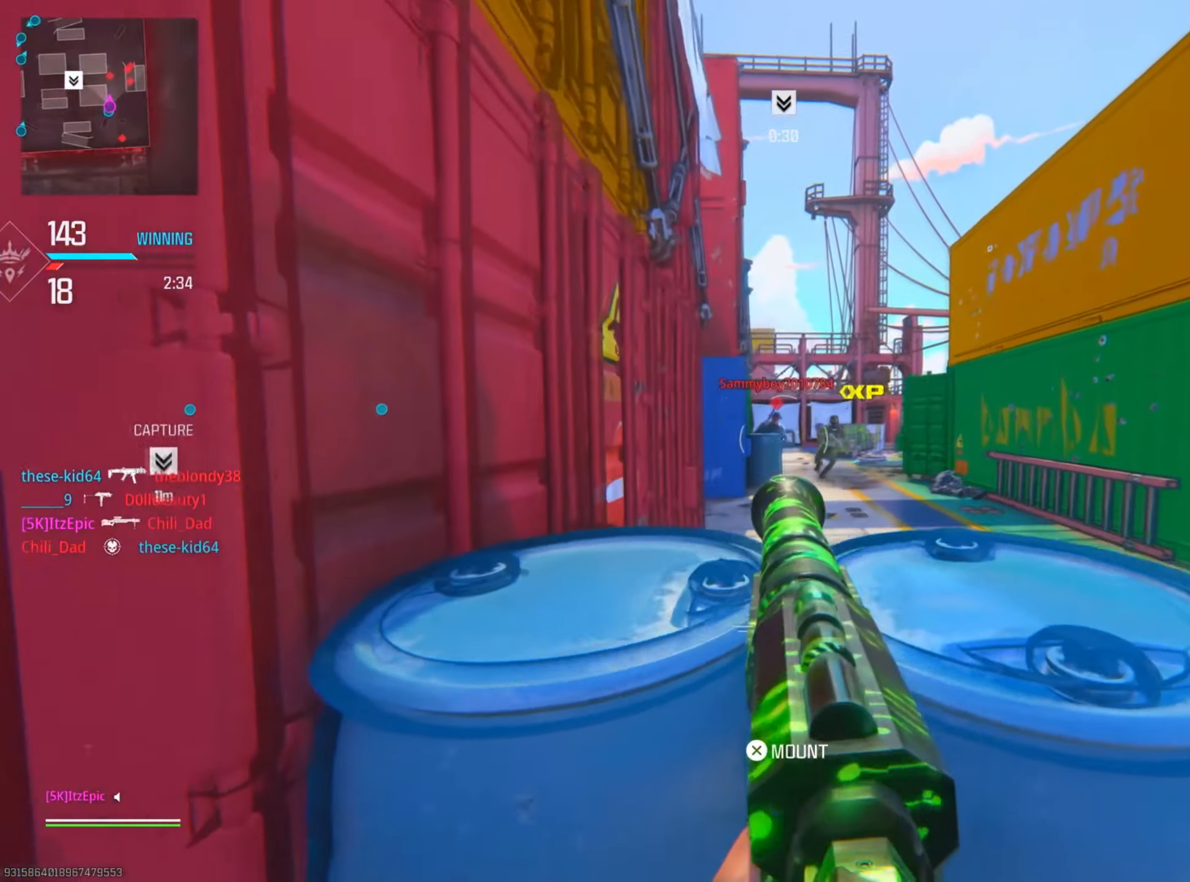
{"buttons": ["CIRCLE"], "left_stick": "left", "right_stick": "left", "events": [[100, "left_stick", "up"], [100, "right_stick", "center"], [150, "left_stick", "left"], [200, "R2", "down"], [234, "left_stick", "down-left"], [284, "L2", "up"], [334, "R2", "up"], [434, "right_stick", "left"], [450, "CIRCLE", "down"], [467, "left_stick", "left"]]}
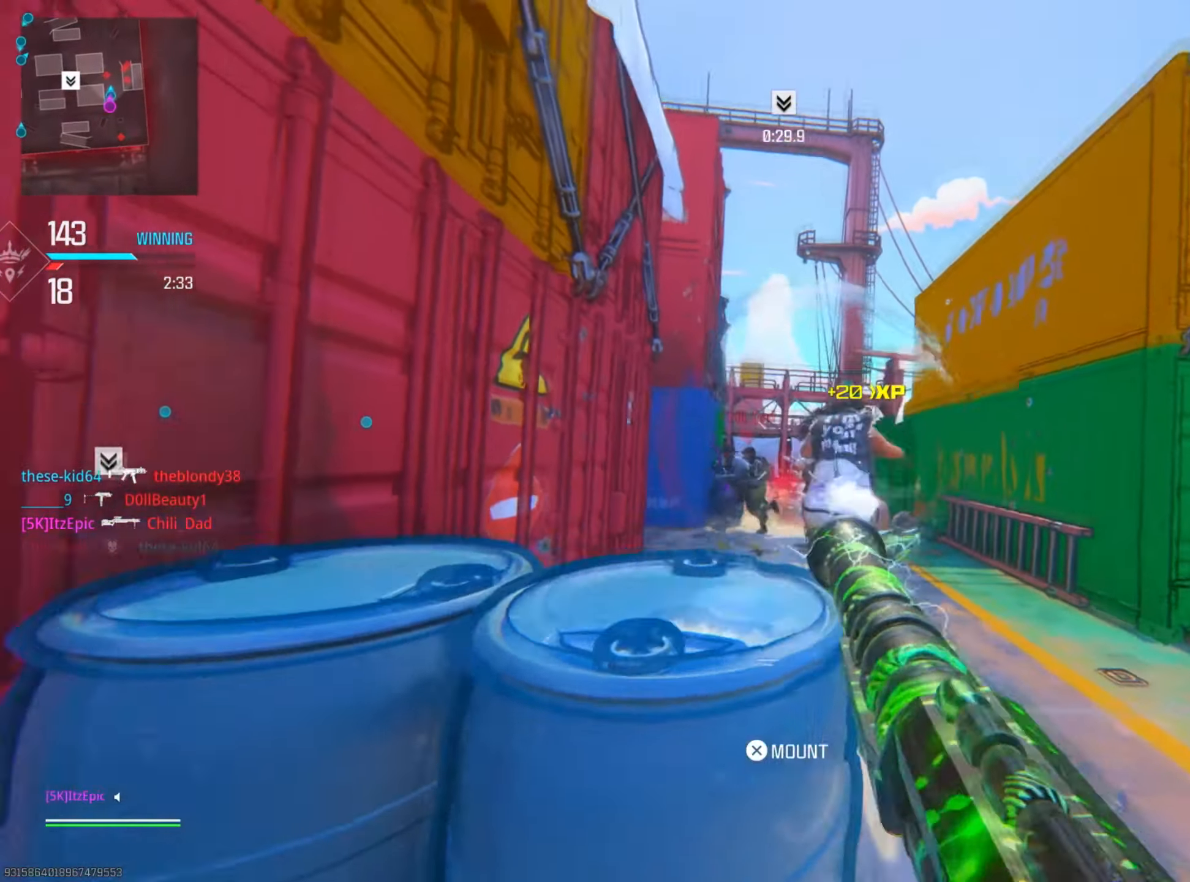
{"buttons": ["L2"], "left_stick": "right", "right_stick": "center", "events": [[83, "right_stick", "down-left"], [117, "CIRCLE", "up"], [183, "right_stick", "center"], [350, "left_stick", "right"], [367, "R3", "down"], [467, "L2", "down"], [484, "R3", "up"]]}
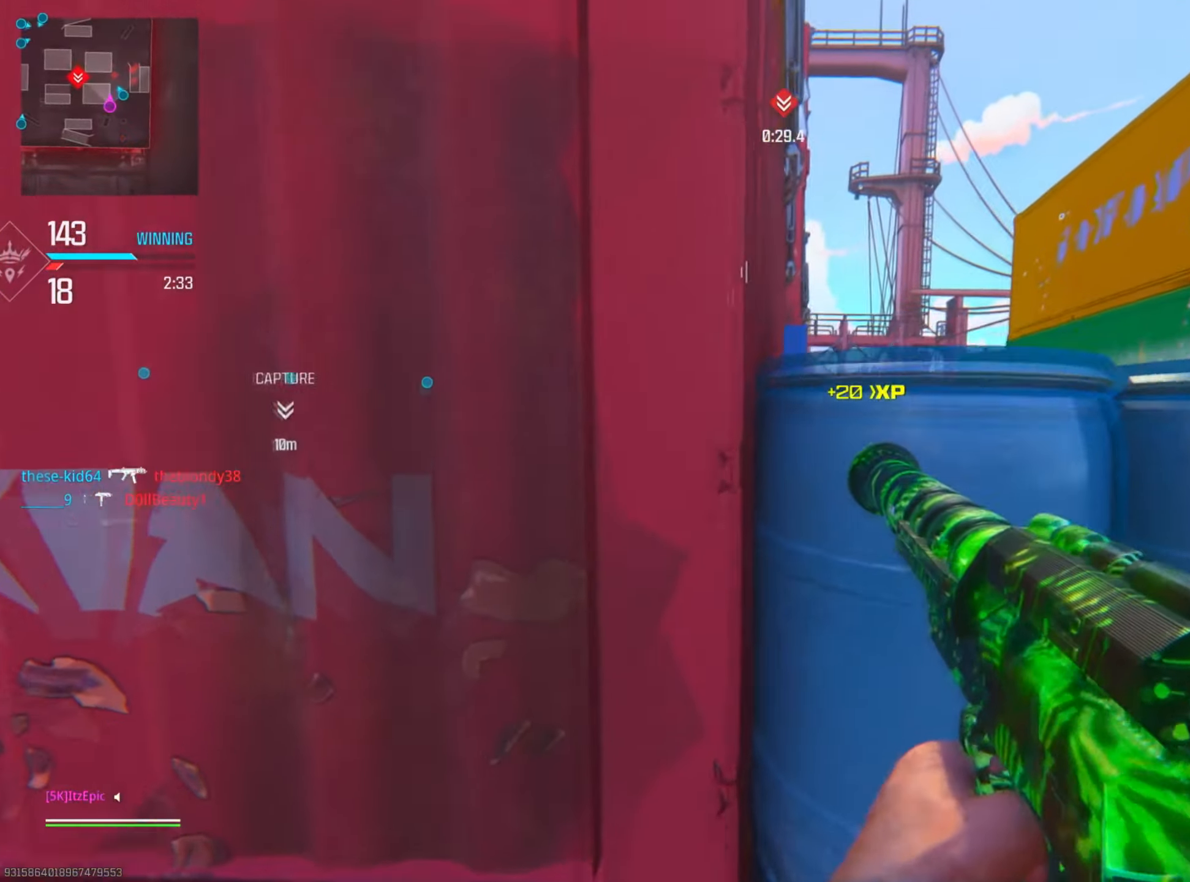
{"buttons": ["L2"], "left_stick": "up", "right_stick": "center", "events": [[184, "right_stick", "down"], [200, "L2", "up"], [317, "left_stick", "up-right"], [351, "right_stick", "center"], [417, "left_stick", "up"], [467, "L2", "down"]]}
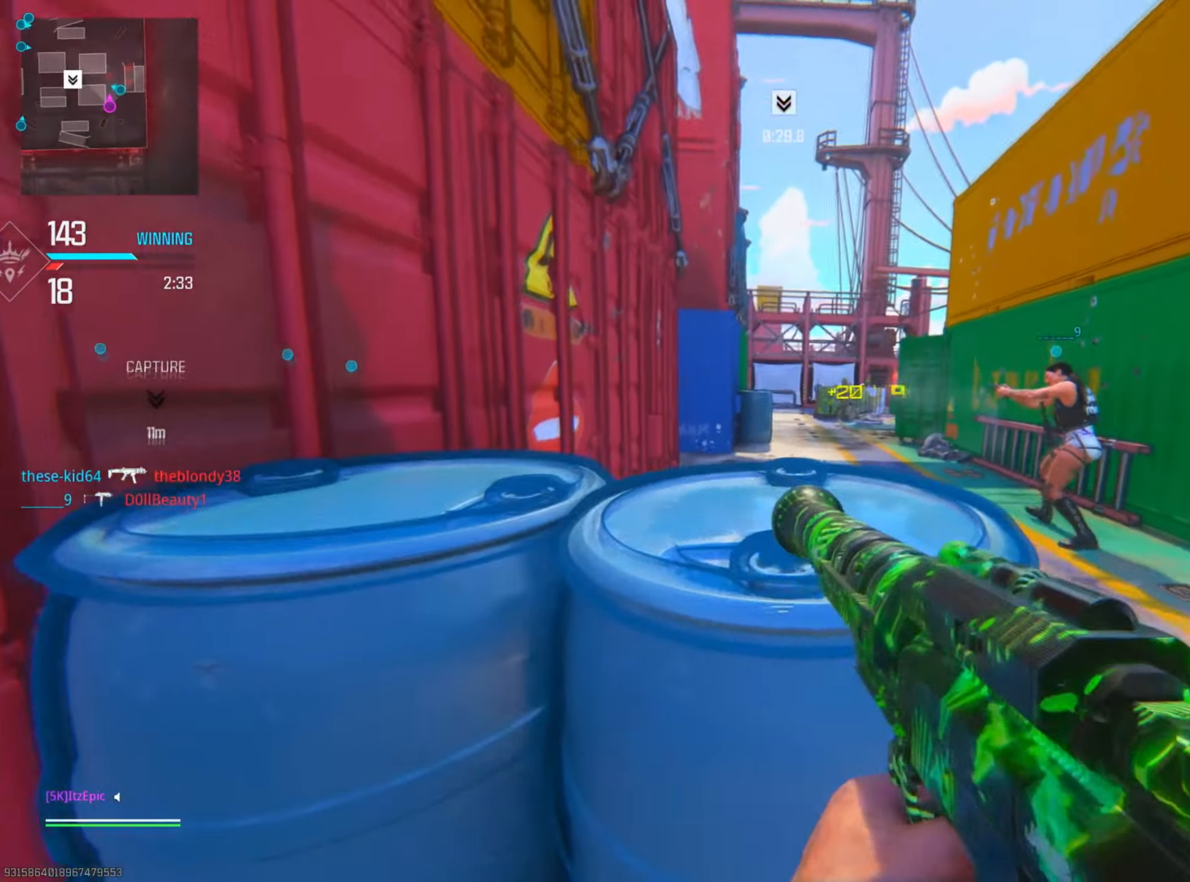
{"buttons": ["L2", "R2"], "left_stick": "down-left", "right_stick": "up-right", "events": [[117, "right_stick", "up-right"], [233, "right_stick", "center"], [400, "R2", "down"], [400, "right_stick", "up-right"], [467, "left_stick", "down-left"]]}
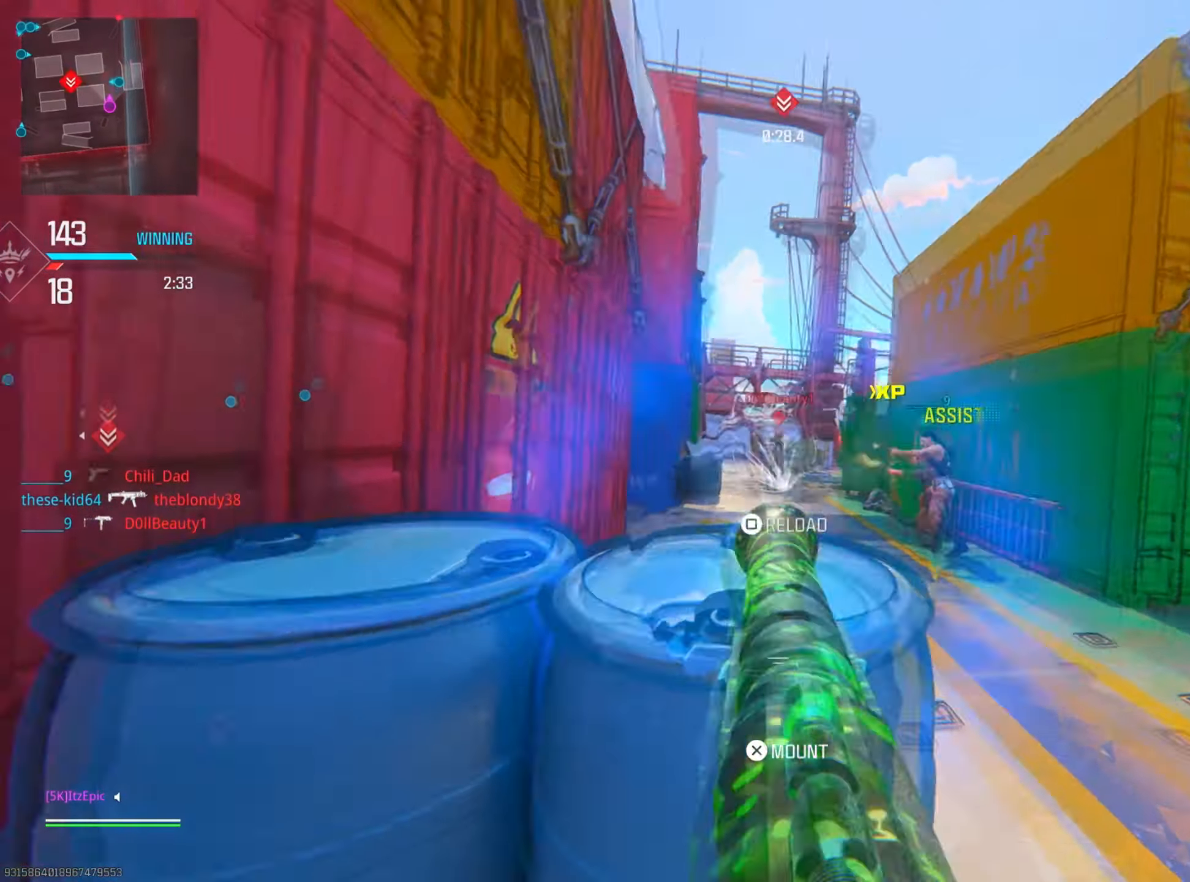
{"buttons": [], "left_stick": "up", "right_stick": "left", "events": [[17, "R2", "up"], [34, "right_stick", "center"], [50, "L2", "up"], [167, "right_stick", "down-left"], [200, "left_stick", "left"], [367, "left_stick", "up"], [367, "right_stick", "left"]]}
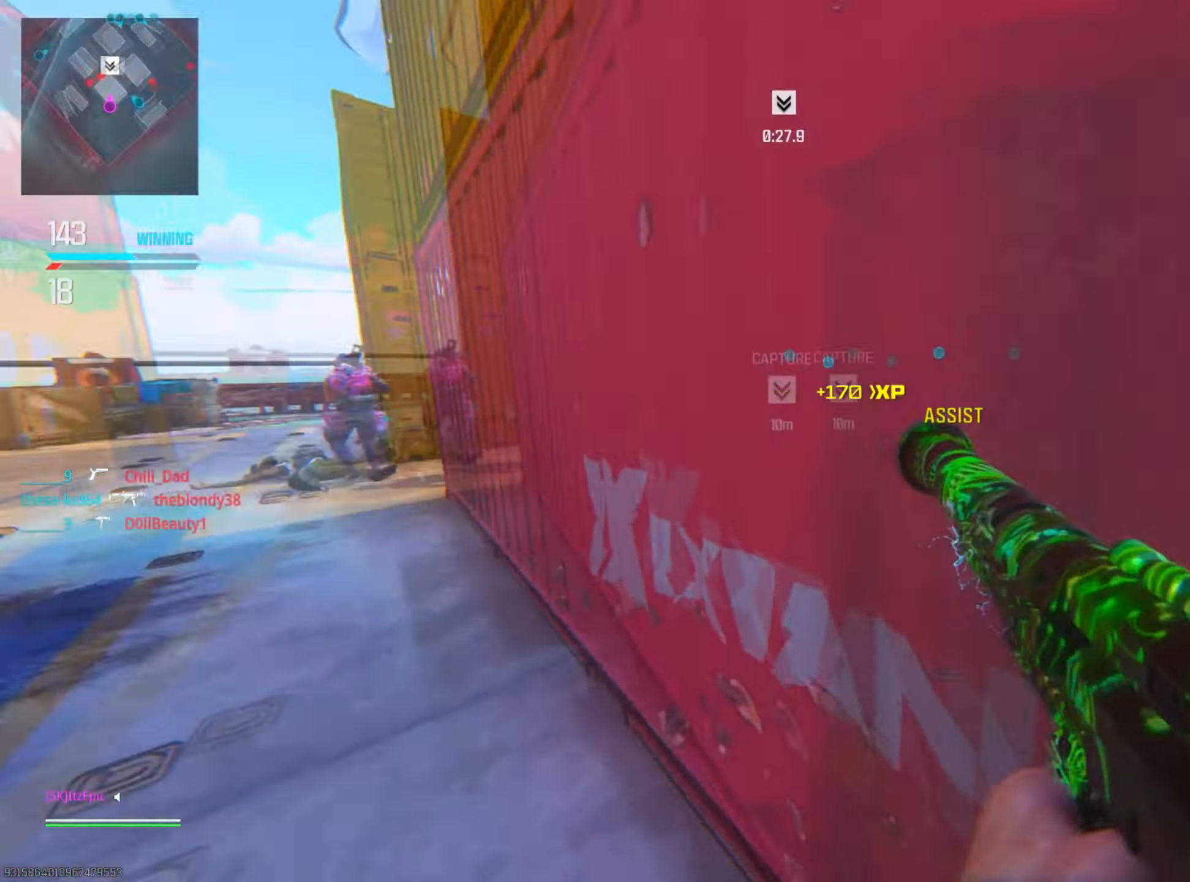
{"buttons": ["L2"], "left_stick": "left", "right_stick": "center", "events": [[16, "right_stick", "center"], [300, "left_stick", "left"], [333, "right_stick", "left"], [484, "L2", "down"], [484, "right_stick", "center"]]}
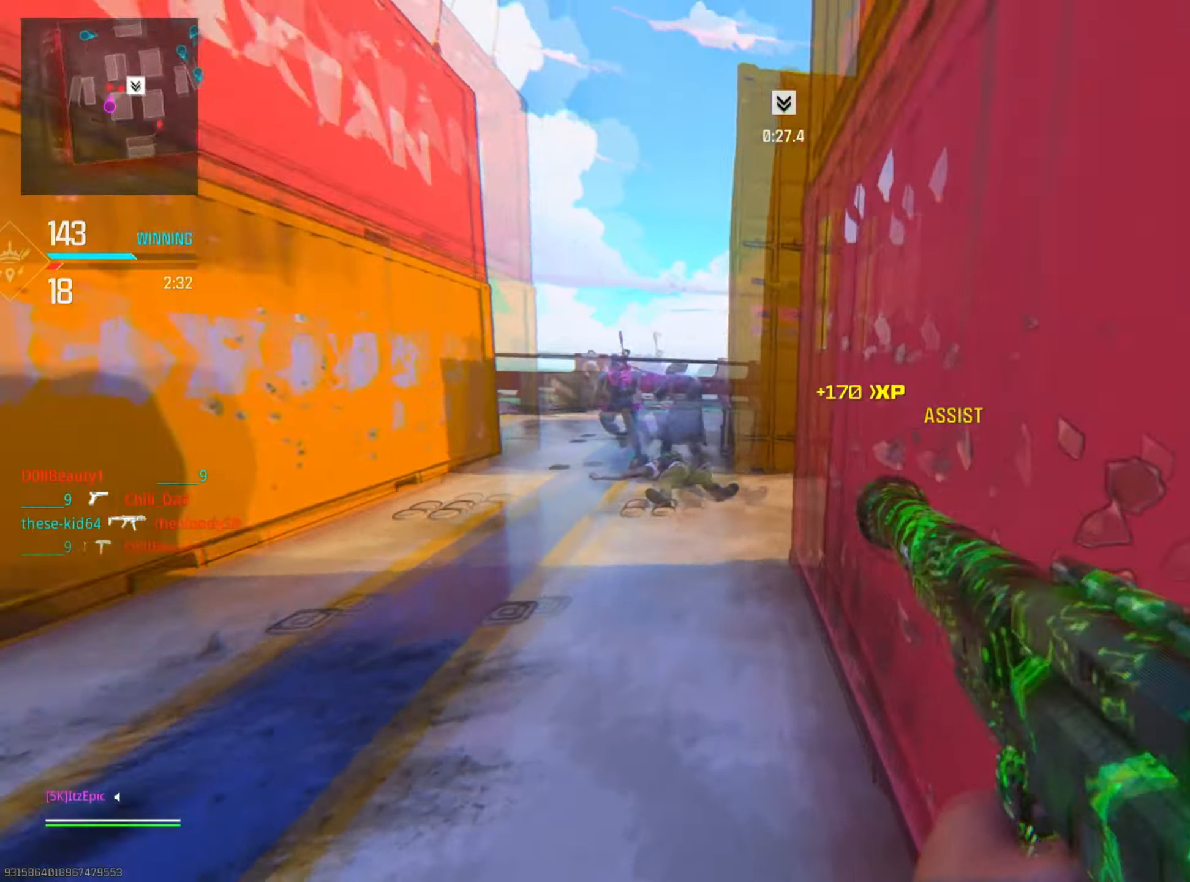
{"buttons": [], "left_stick": "right", "right_stick": "down", "events": [[84, "right_stick", "up"], [267, "R2", "down"], [284, "left_stick", "up"], [351, "L2", "up"], [367, "left_stick", "right"], [367, "right_stick", "right"], [401, "R2", "up"], [417, "right_stick", "down"]]}
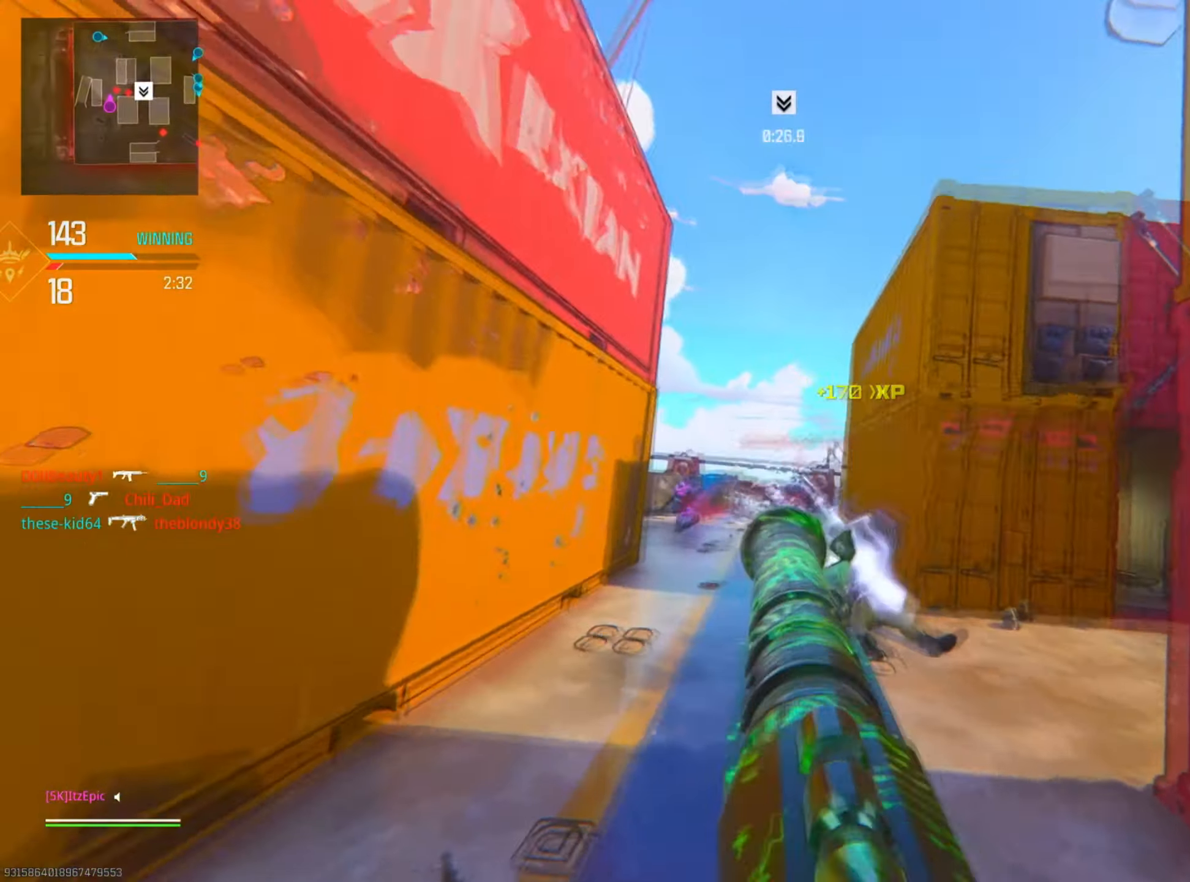
{"buttons": ["CIRCLE"], "left_stick": "up", "right_stick": "center", "events": [[133, "left_stick", "up"], [200, "left_stick", "up-left"], [250, "right_stick", "center"], [350, "CIRCLE", "down"], [417, "left_stick", "up"]]}